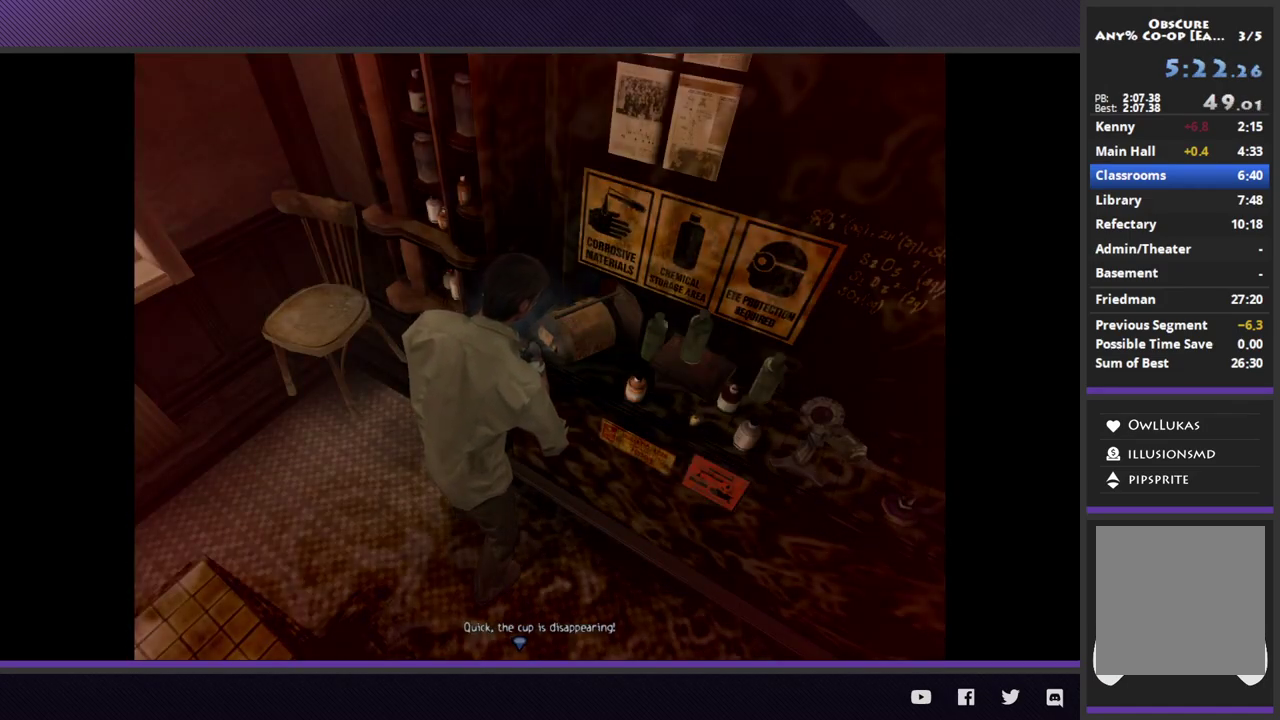
Gameplay with a controller (Xbox layout); each line is a JSON object with the inputs held at the frame after it. "events" lists button and stick changes between this image and that frame as [ms after this image, input, new state], when the widget could be followed in between.
{"buttons": [], "left_stick": "center", "right_stick": "center", "events": []}
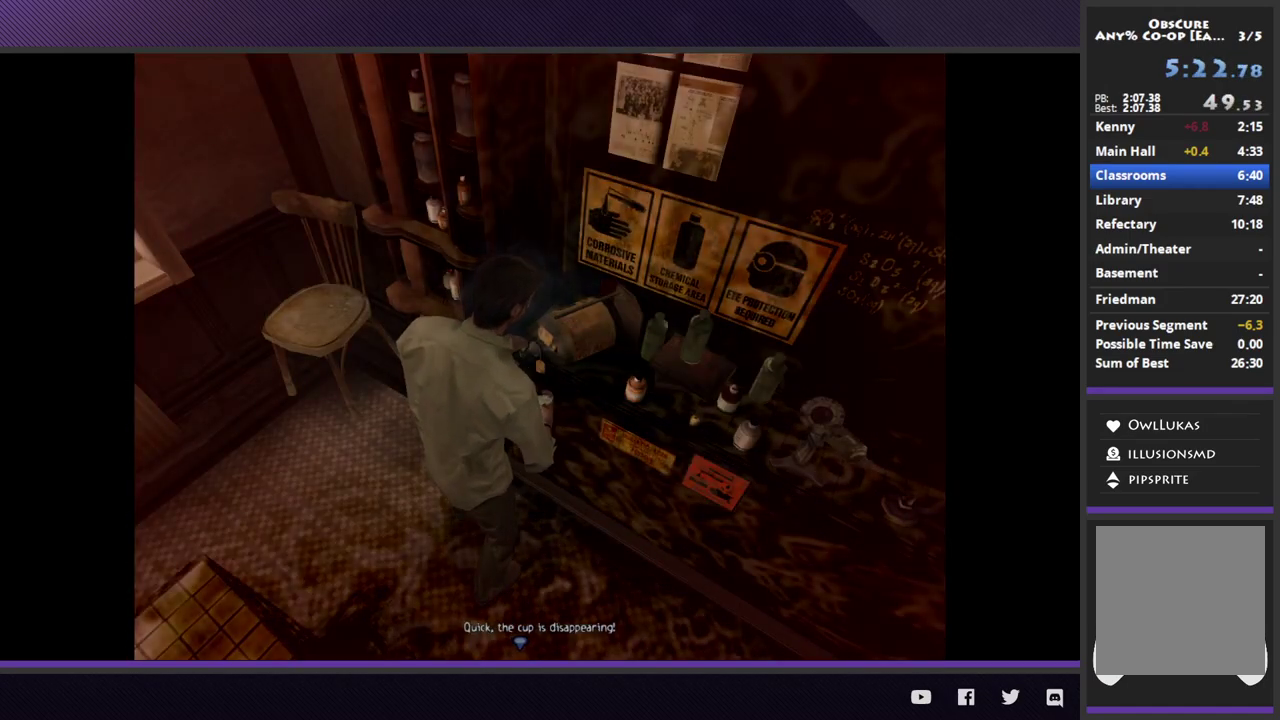
{"buttons": [], "left_stick": "center", "right_stick": "center", "events": []}
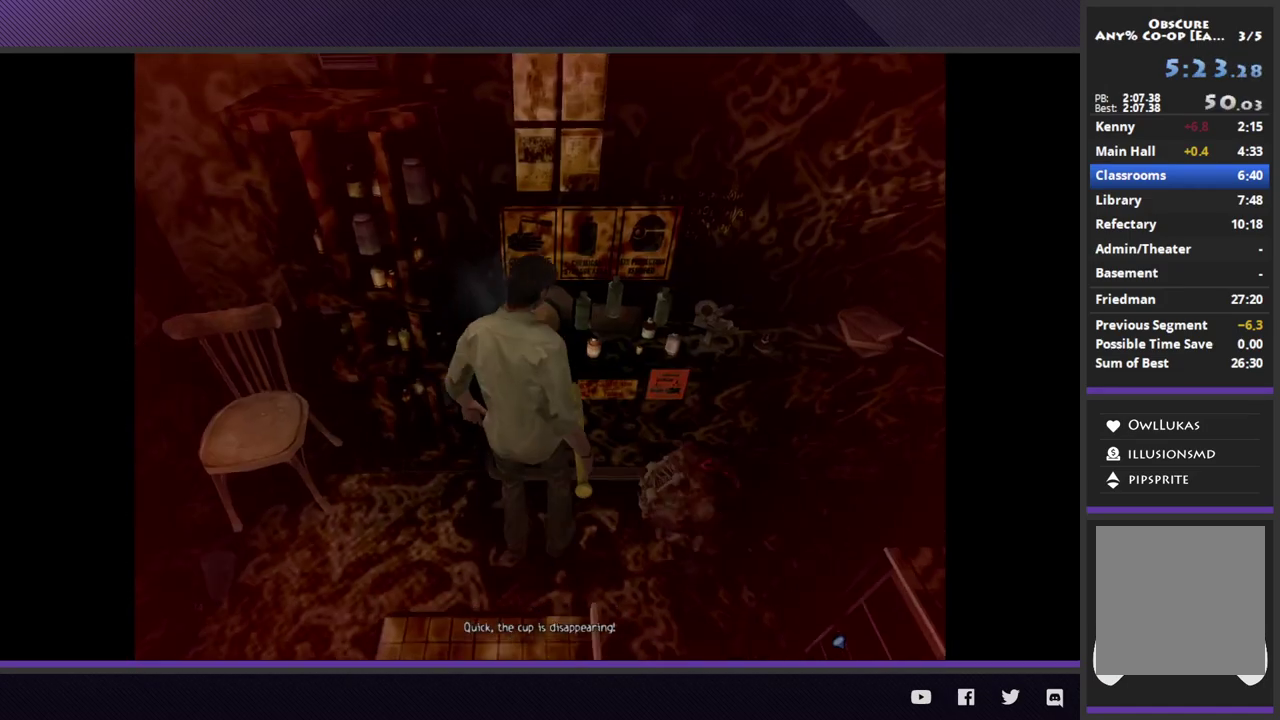
{"buttons": [], "left_stick": "center", "right_stick": "center", "events": []}
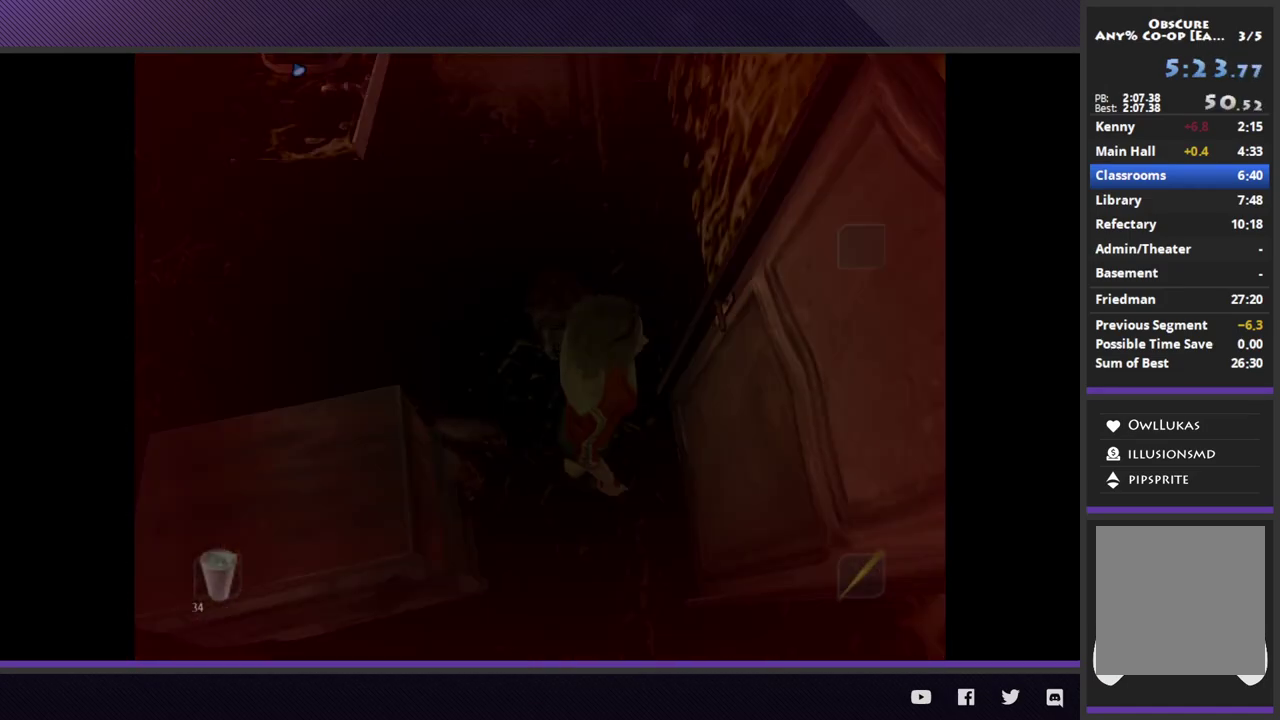
{"buttons": [], "left_stick": "center", "right_stick": "center", "events": []}
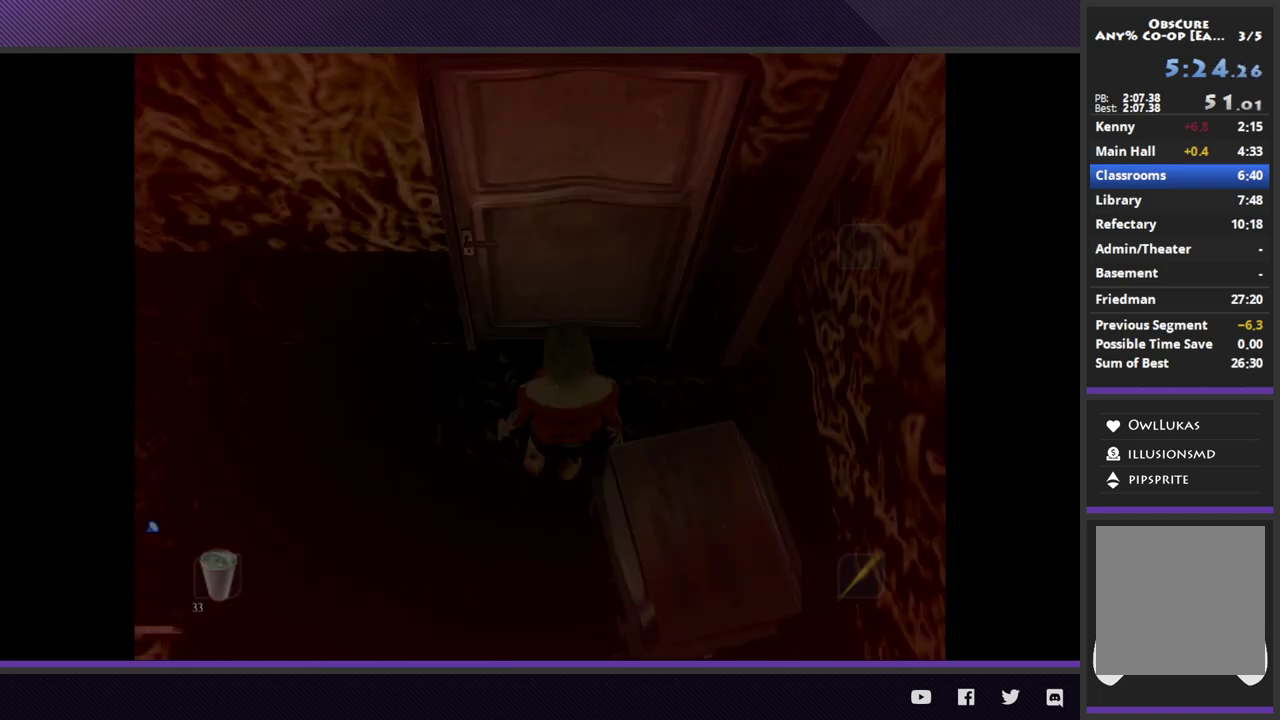
{"buttons": [], "left_stick": "center", "right_stick": "center", "events": []}
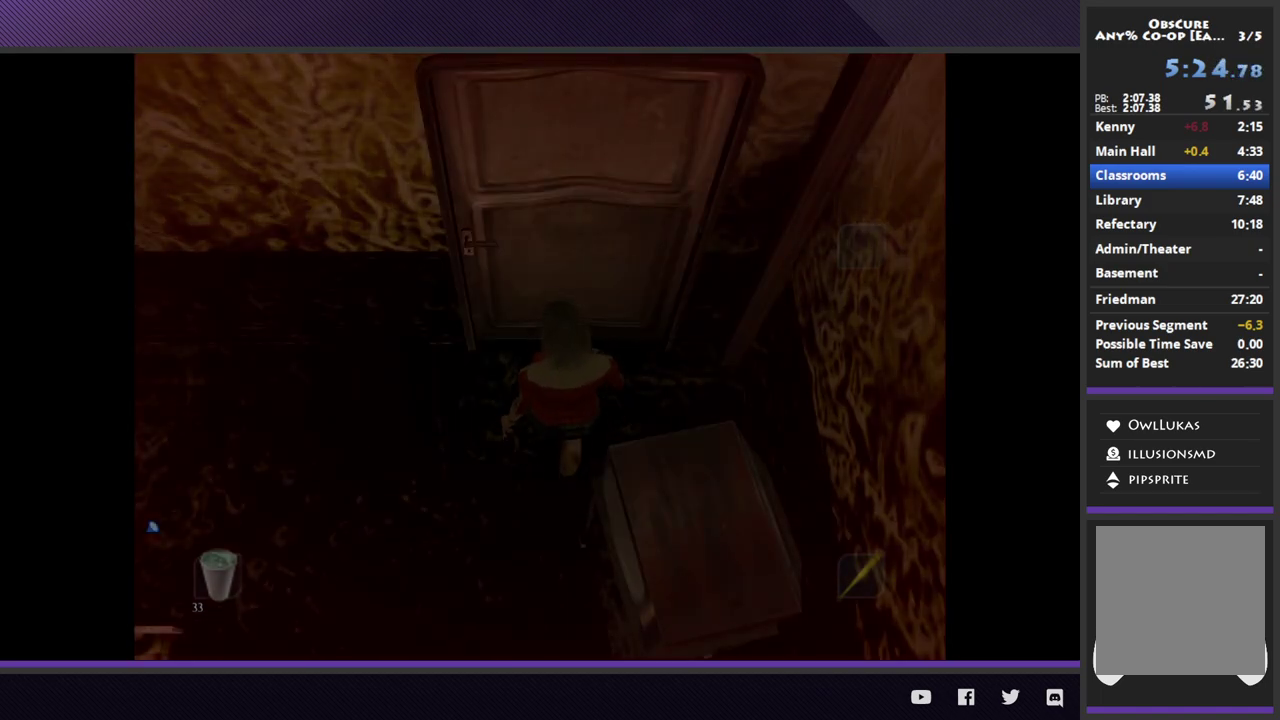
{"buttons": [], "left_stick": "center", "right_stick": "center", "events": []}
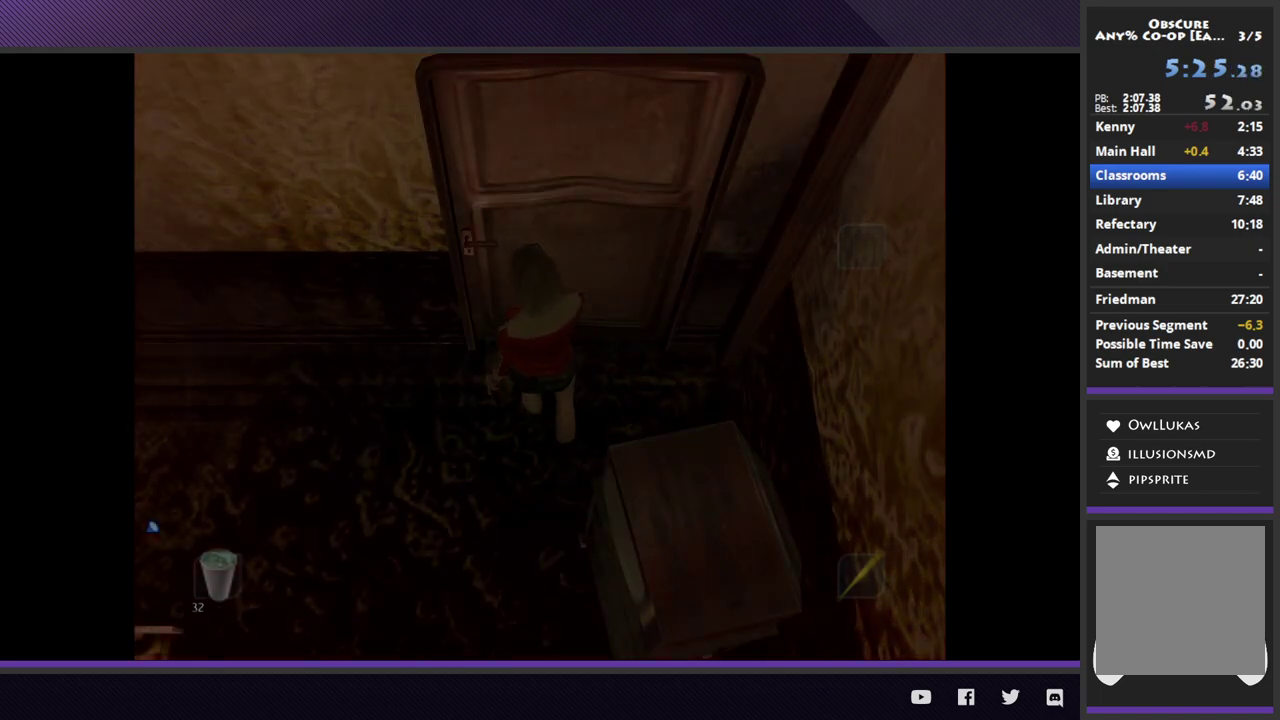
{"buttons": [], "left_stick": "right", "right_stick": "center", "events": [[417, "left_stick", "right"]]}
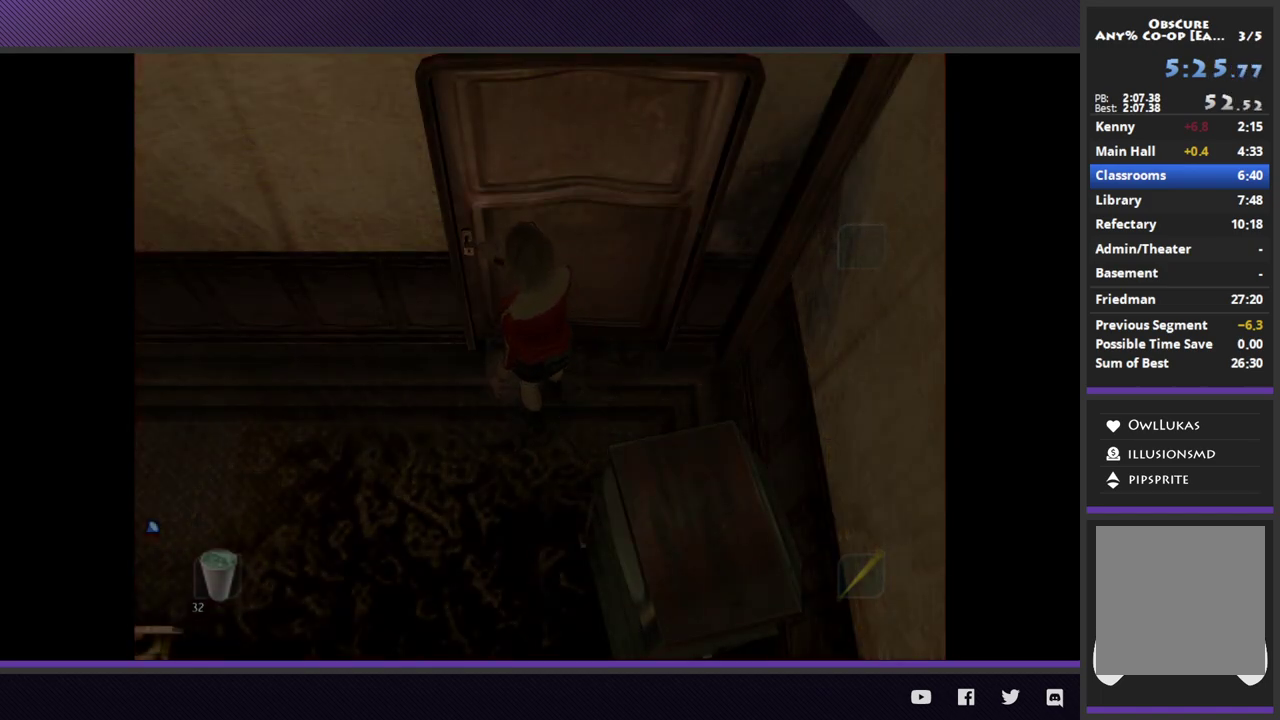
{"buttons": [], "left_stick": "right", "right_stick": "center", "events": []}
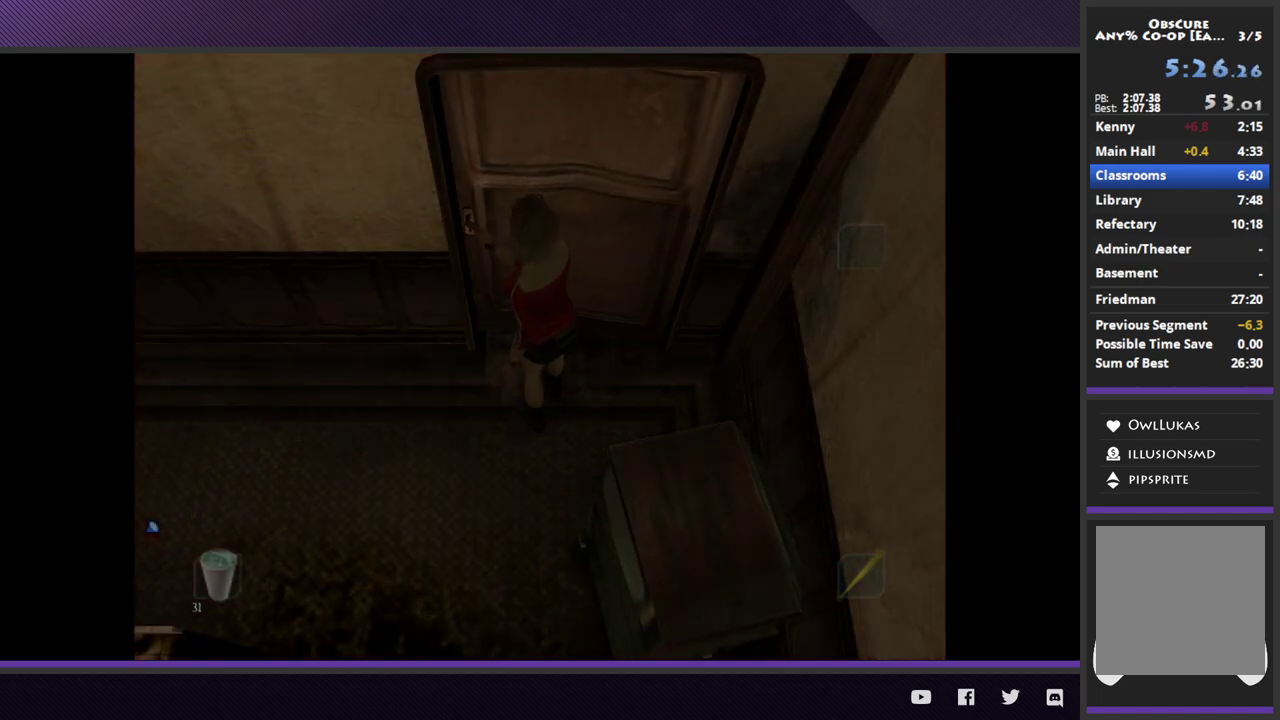
{"buttons": [], "left_stick": "right", "right_stick": "center", "events": []}
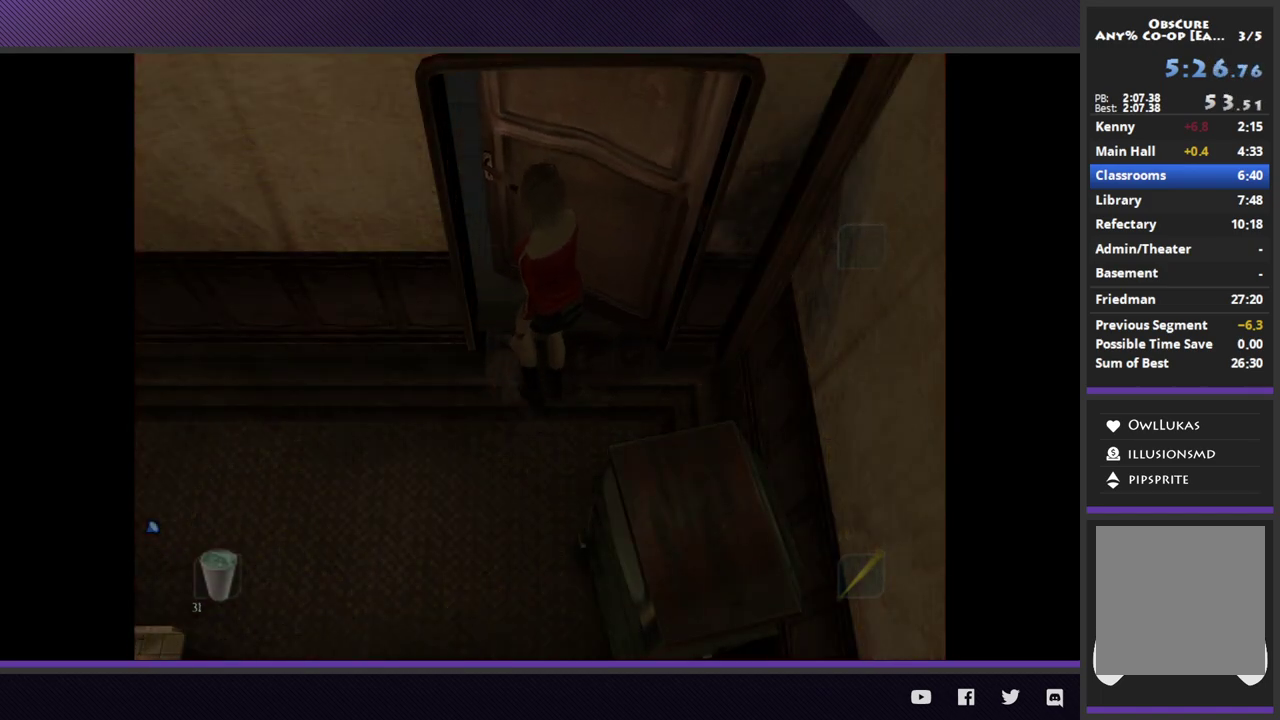
{"buttons": [], "left_stick": "down-right", "right_stick": "center", "events": [[233, "left_stick", "down-right"]]}
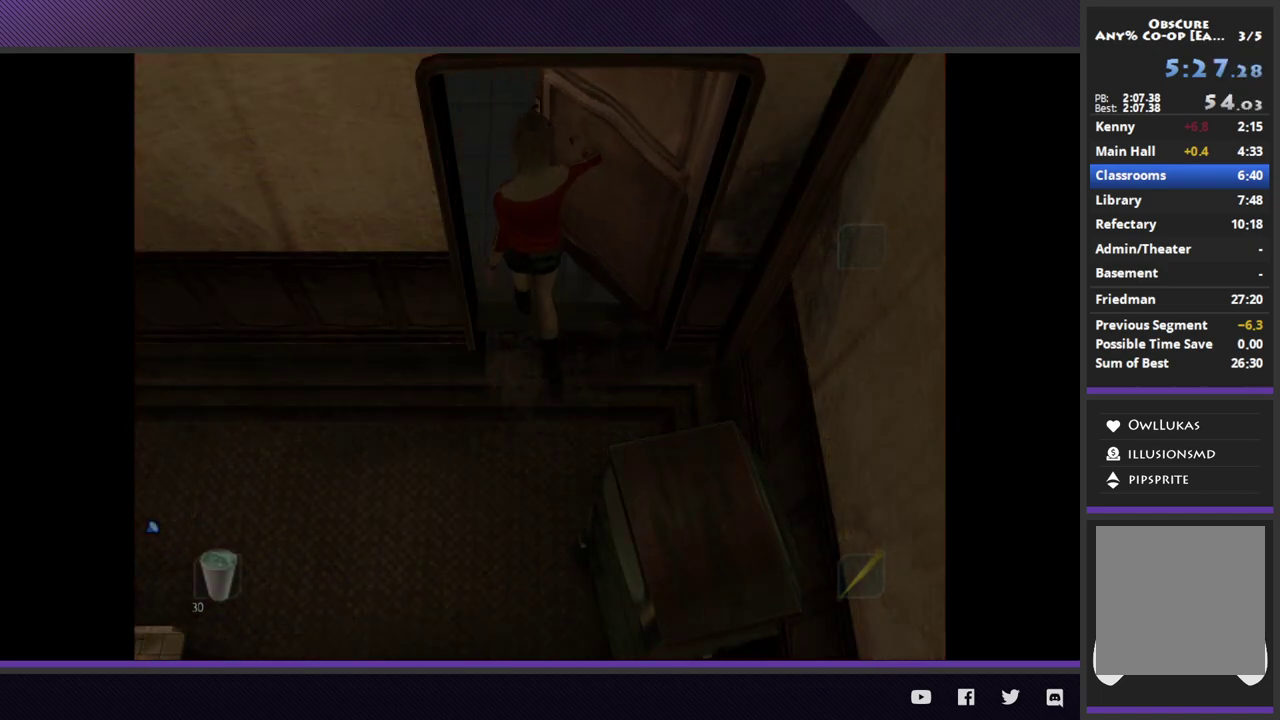
{"buttons": [], "left_stick": "down-right", "right_stick": "center", "events": []}
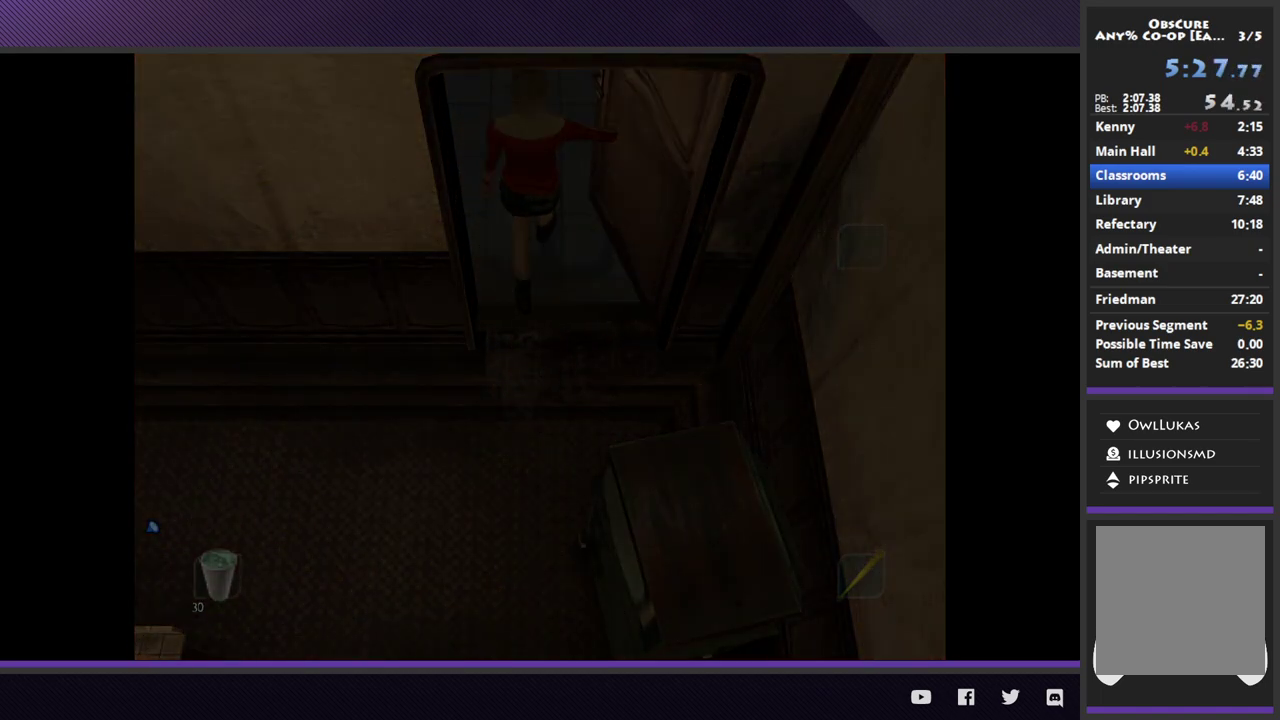
{"buttons": [], "left_stick": "down-right", "right_stick": "center", "events": []}
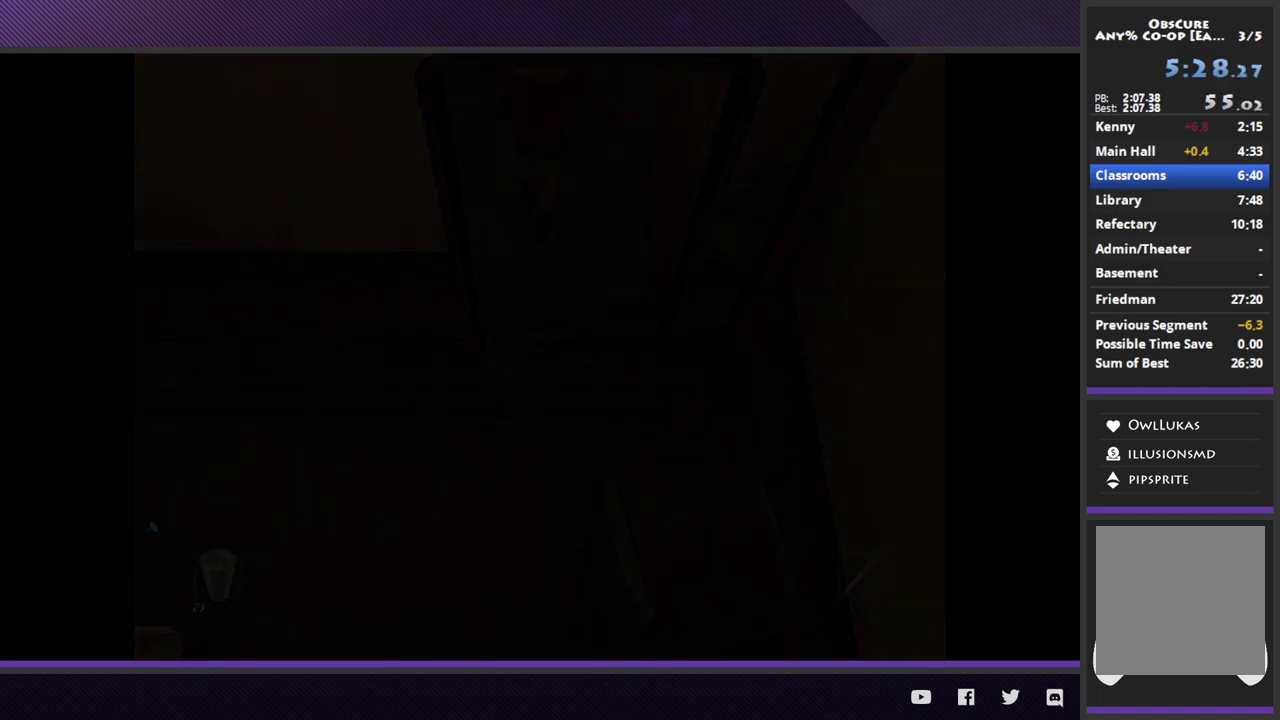
{"buttons": [], "left_stick": "down-right", "right_stick": "center", "events": []}
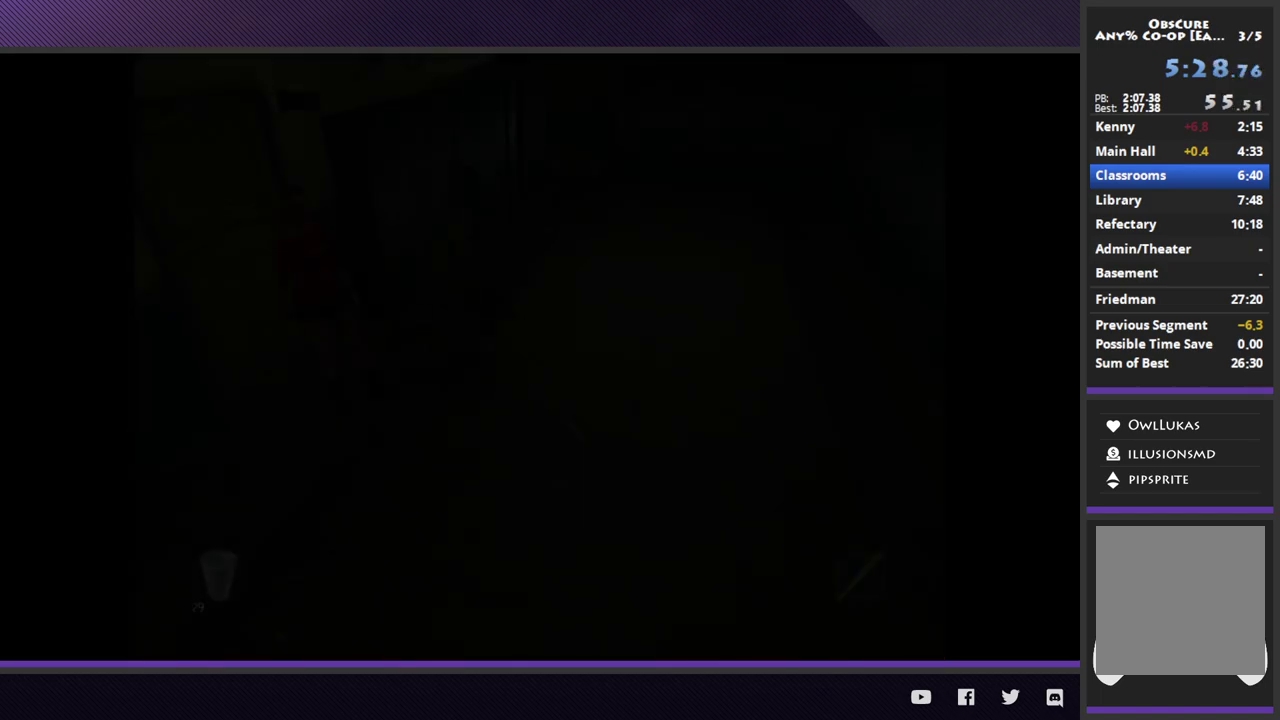
{"buttons": [], "left_stick": "down-right", "right_stick": "center", "events": [[133, "Y", "down"], [233, "Y", "up"]]}
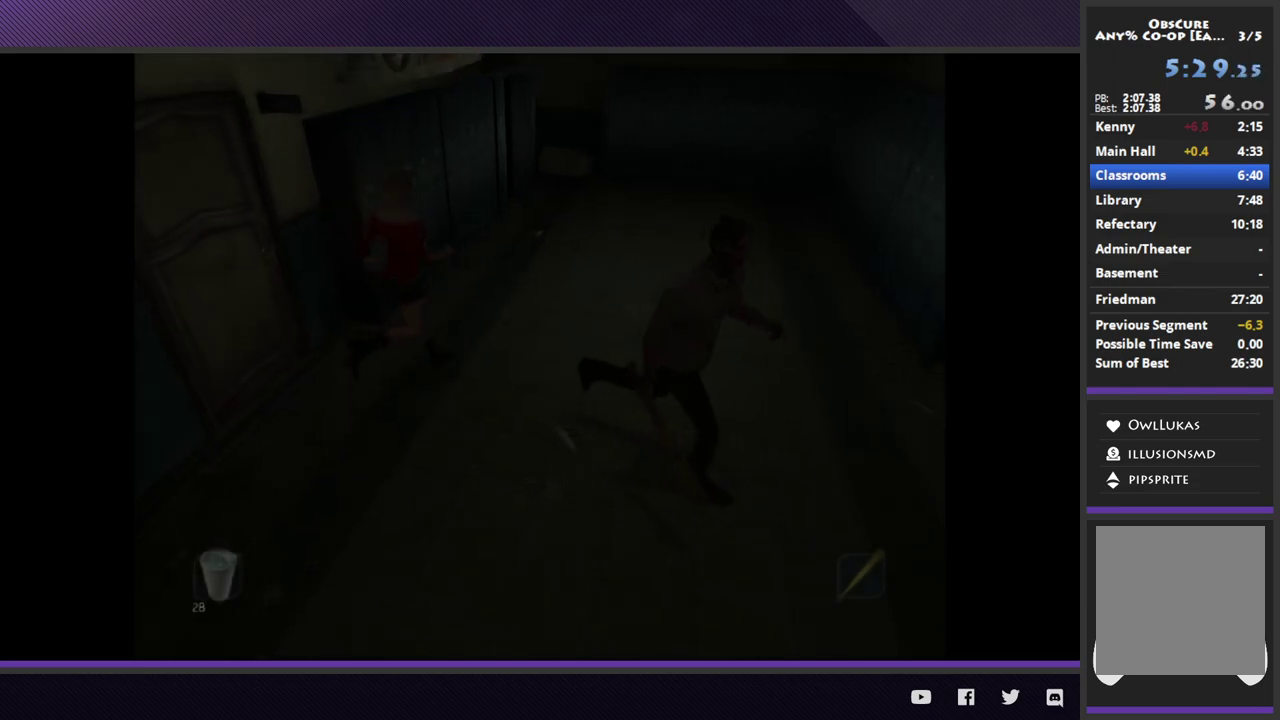
{"buttons": [], "left_stick": "down", "right_stick": "center", "events": [[233, "left_stick", "down"]]}
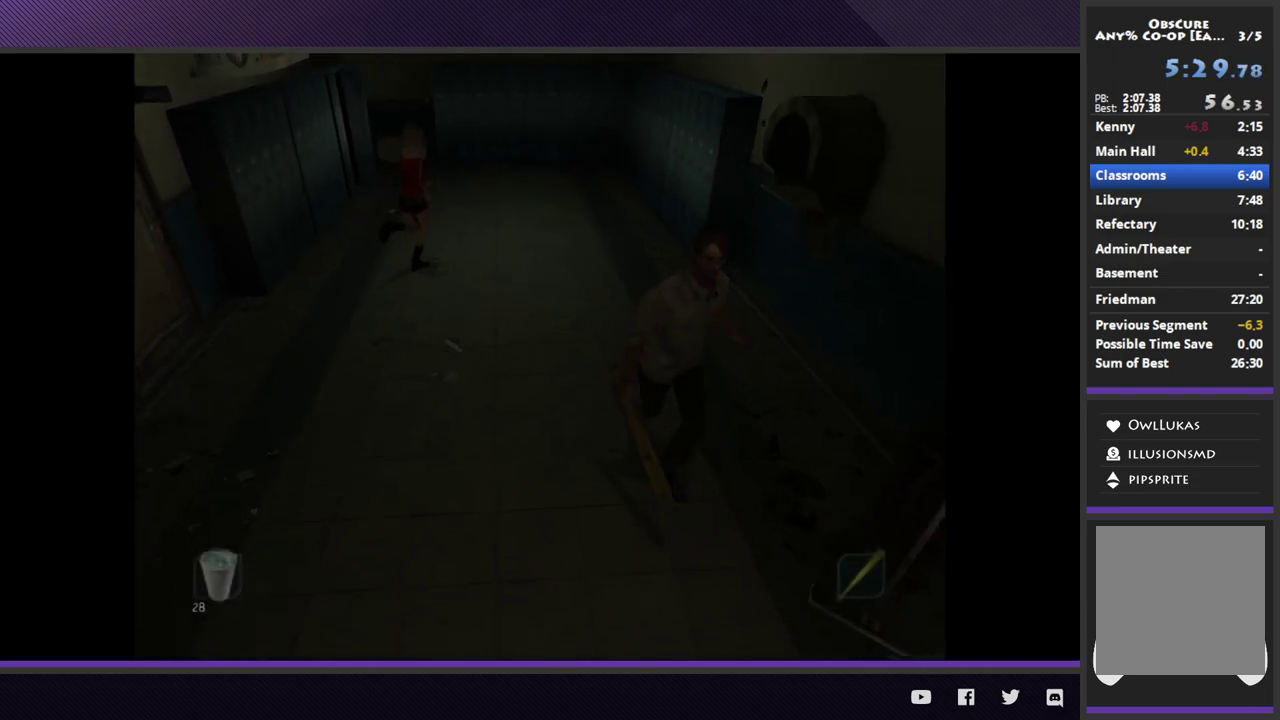
{"buttons": [], "left_stick": "down-right", "right_stick": "center", "events": [[117, "left_stick", "down-right"]]}
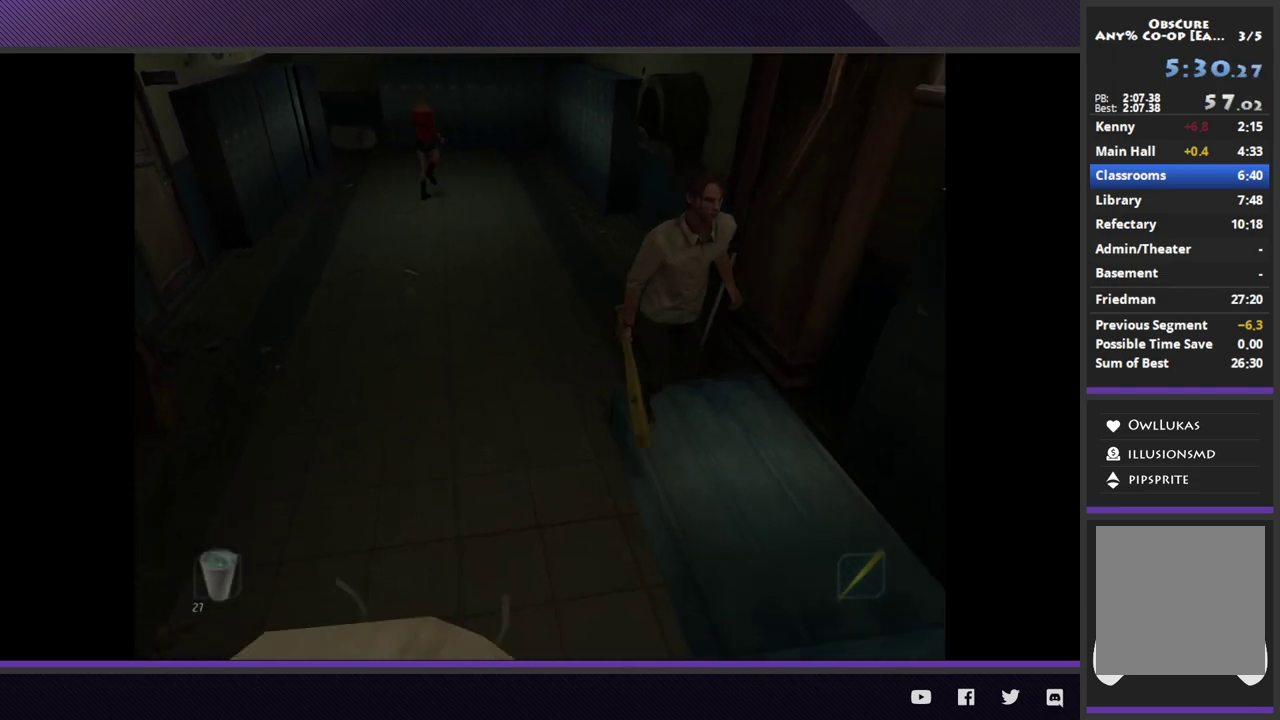
{"buttons": [], "left_stick": "down-right", "right_stick": "center", "events": []}
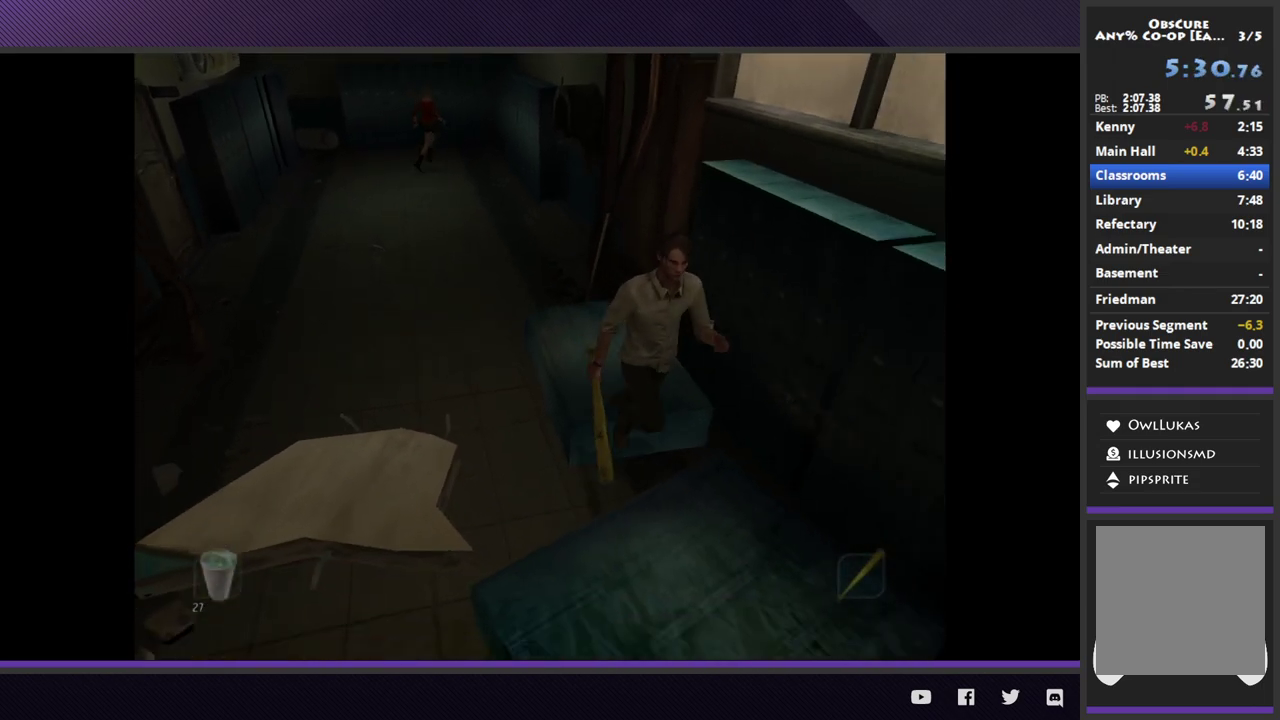
{"buttons": [], "left_stick": "down-right", "right_stick": "center", "events": []}
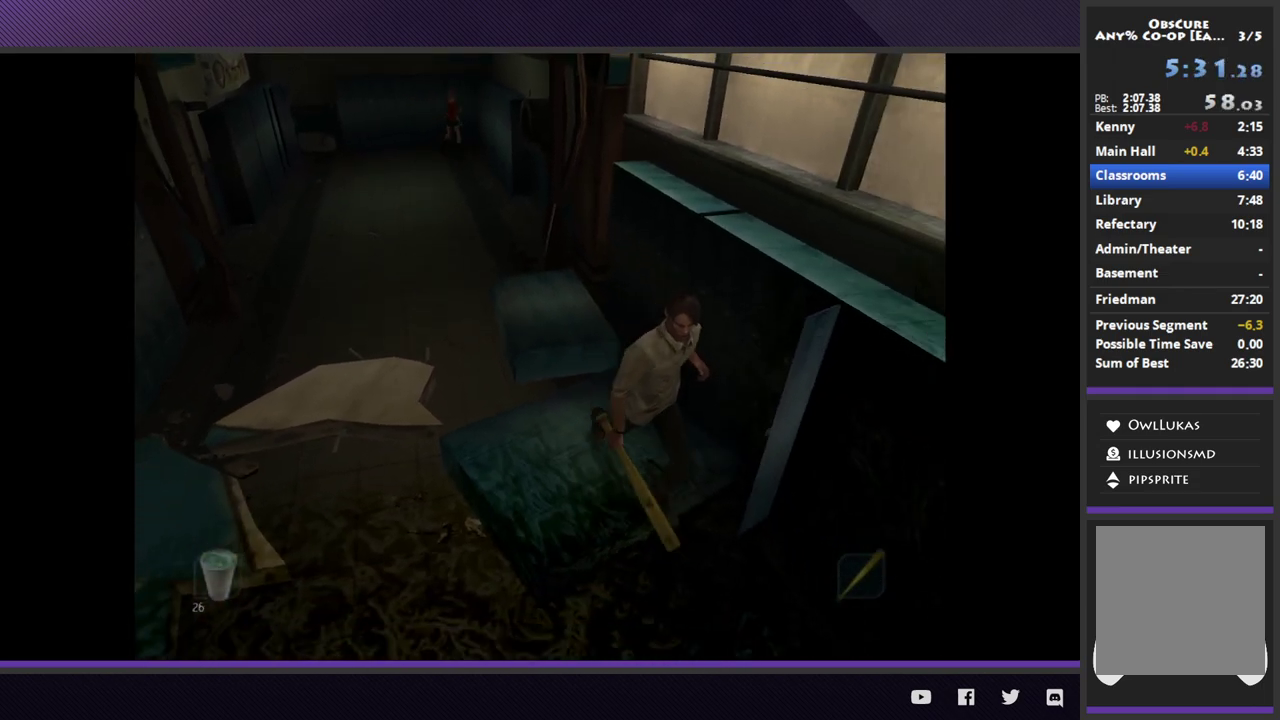
{"buttons": [], "left_stick": "down-right", "right_stick": "center", "events": []}
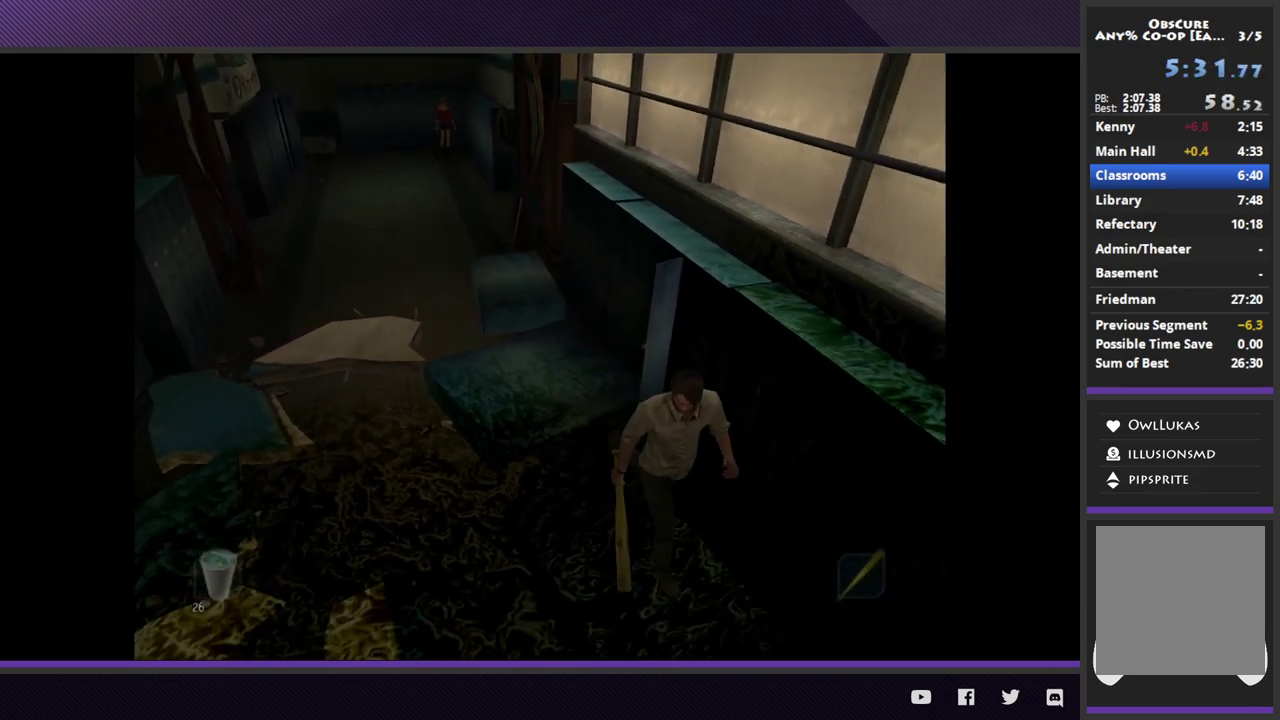
{"buttons": [], "left_stick": "down-right", "right_stick": "center", "events": []}
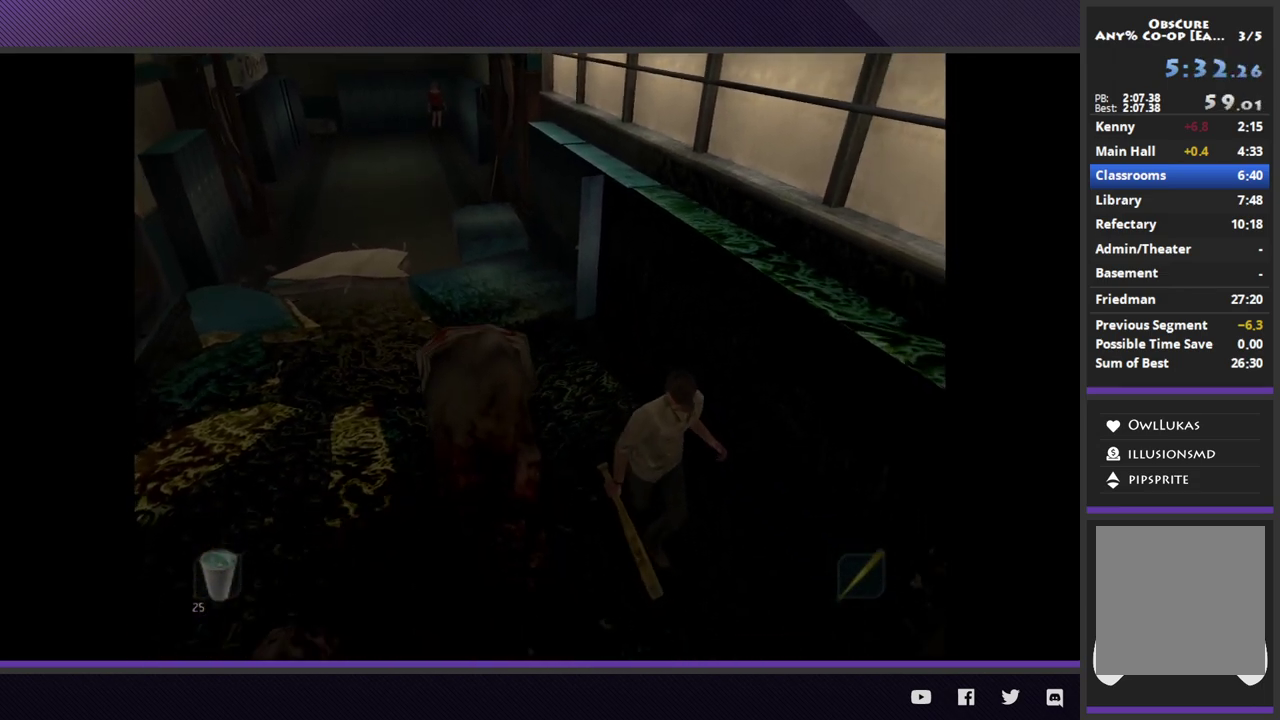
{"buttons": [], "left_stick": "down", "right_stick": "center", "events": [[317, "left_stick", "down"]]}
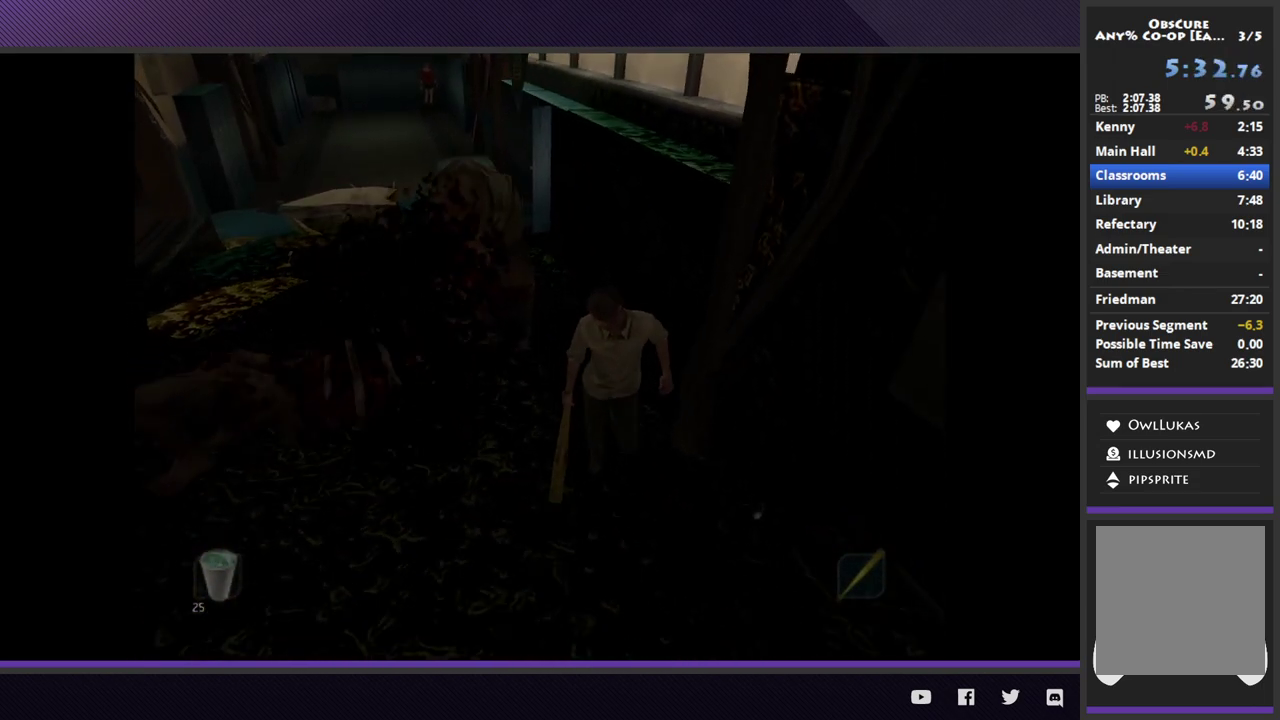
{"buttons": [], "left_stick": "down-left", "right_stick": "center", "events": [[33, "left_stick", "down-left"]]}
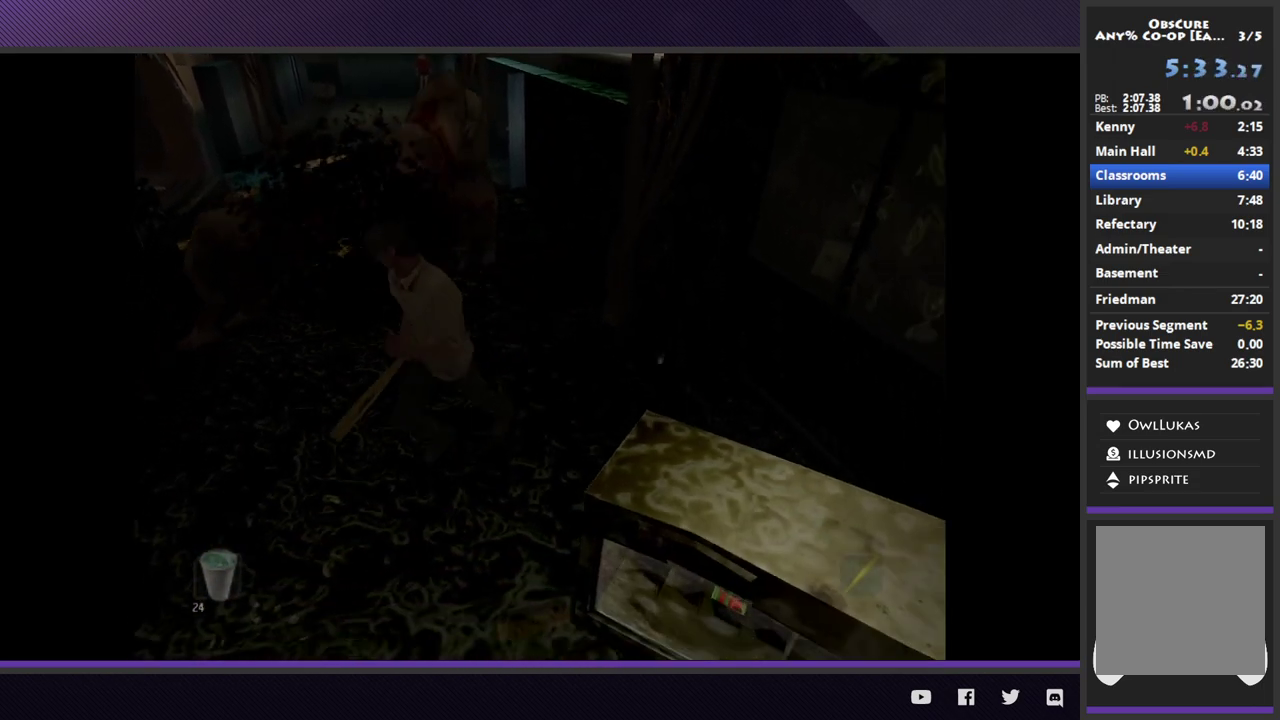
{"buttons": ["A"], "left_stick": "left", "right_stick": "center", "events": [[350, "left_stick", "left"], [467, "A", "down"]]}
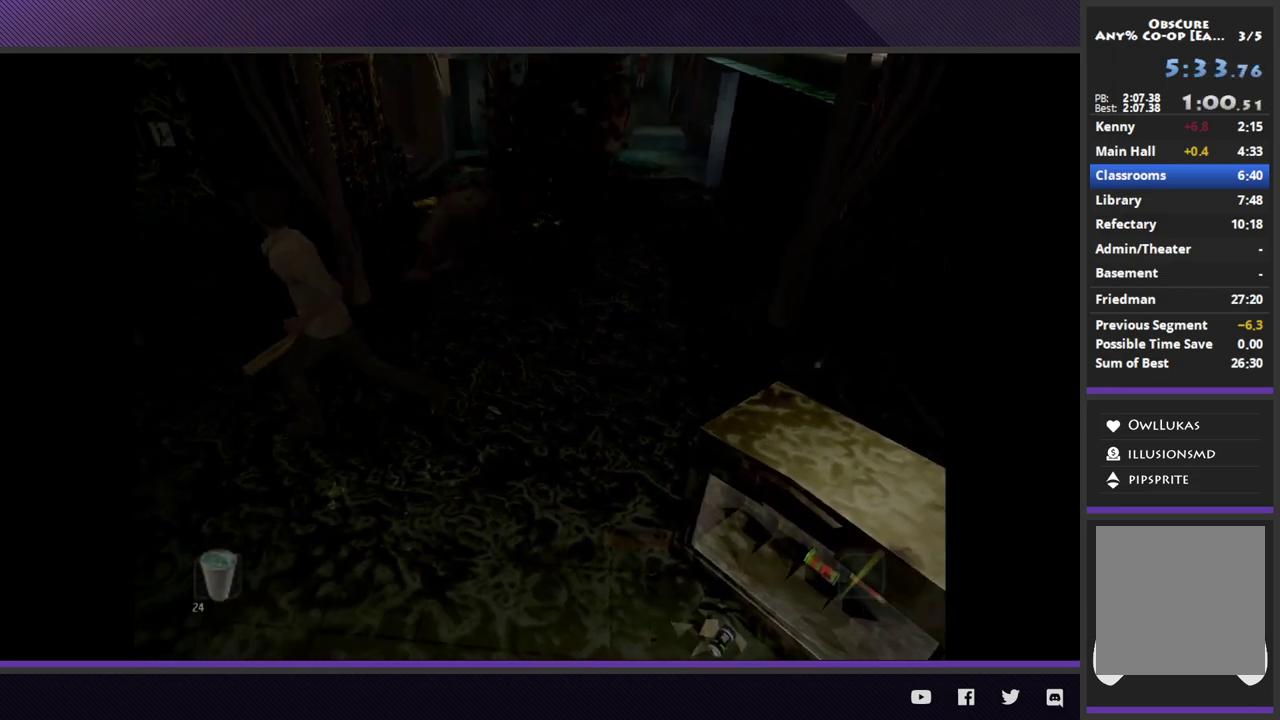
{"buttons": [], "left_stick": "up-left", "right_stick": "center", "events": [[83, "A", "up"], [117, "left_stick", "up-left"], [167, "A", "down"], [250, "A", "up"], [333, "A", "down"], [450, "A", "up"]]}
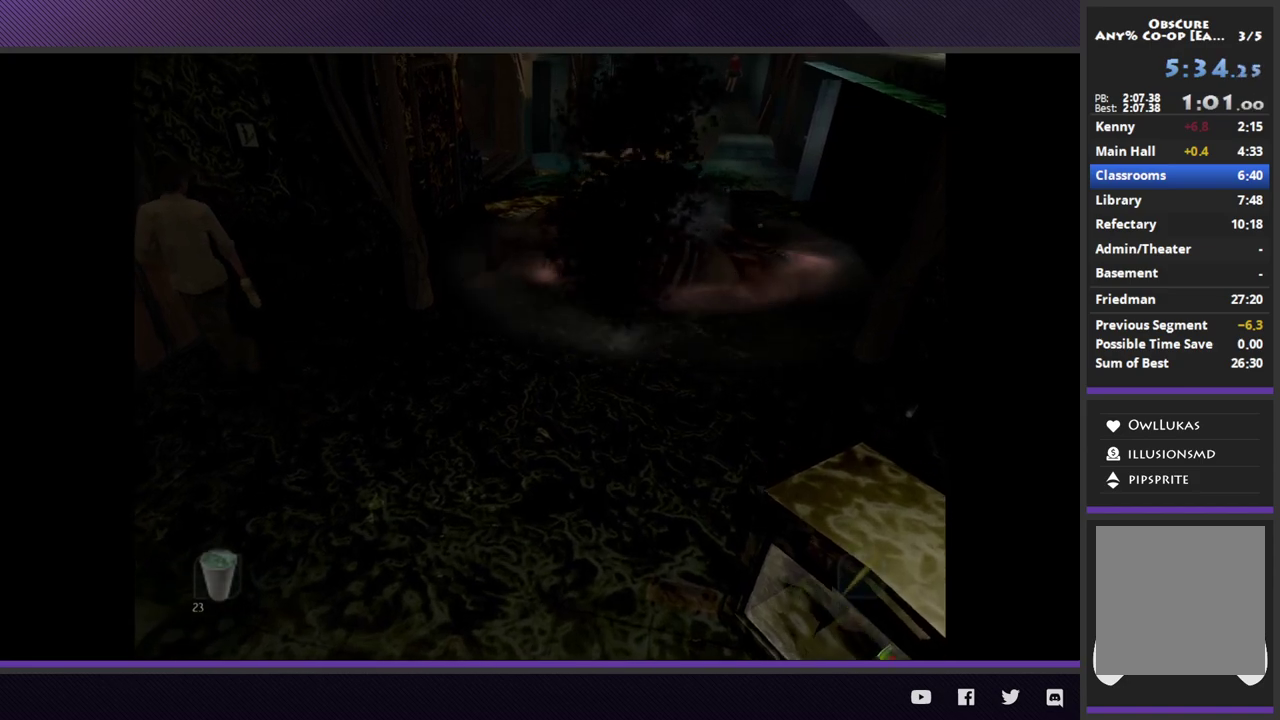
{"buttons": [], "left_stick": "center", "right_stick": "center", "events": [[17, "A", "down"], [117, "A", "up"], [183, "A", "down"], [283, "A", "up"], [367, "left_stick", "center"]]}
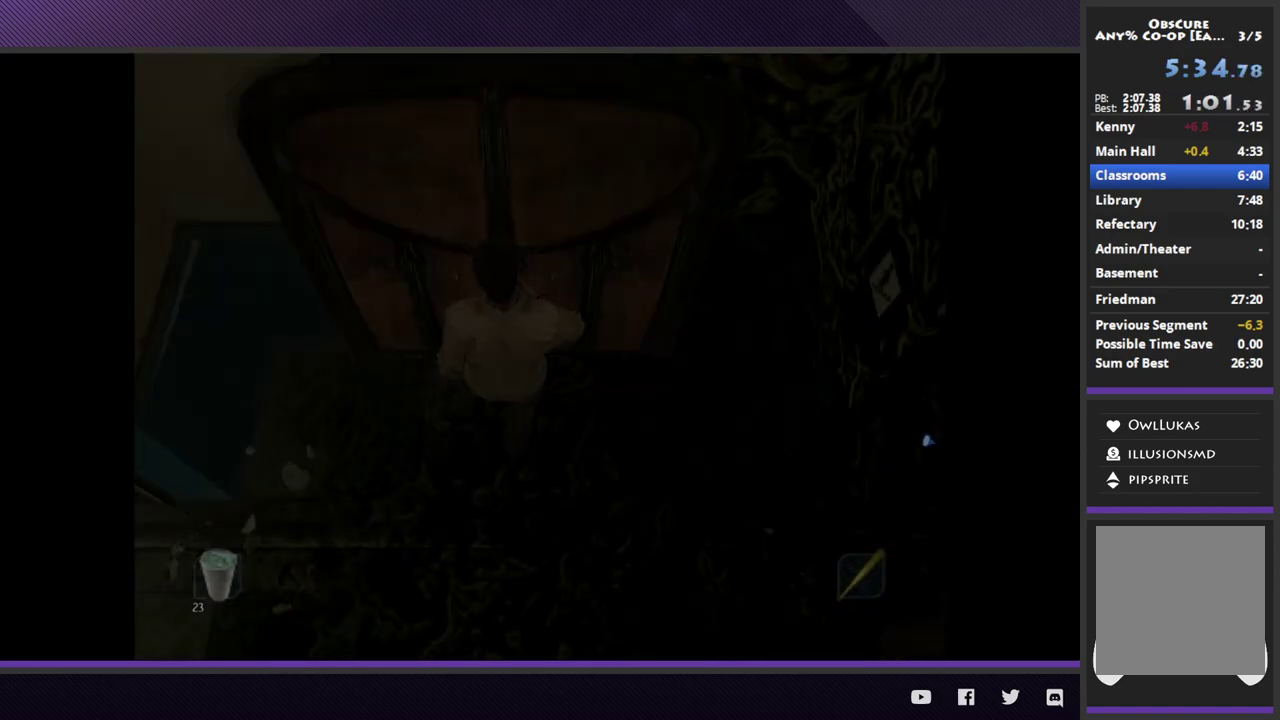
{"buttons": [], "left_stick": "center", "right_stick": "center", "events": []}
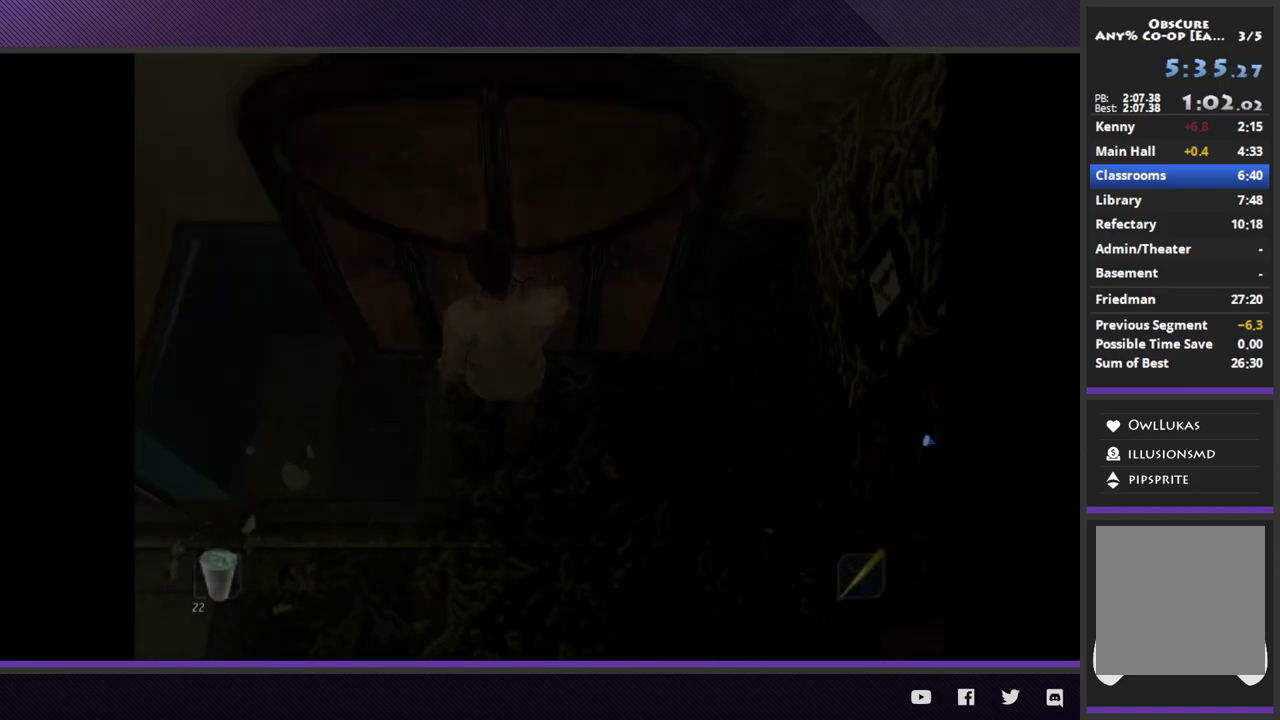
{"buttons": [], "left_stick": "down-left", "right_stick": "center", "events": [[167, "left_stick", "down-left"]]}
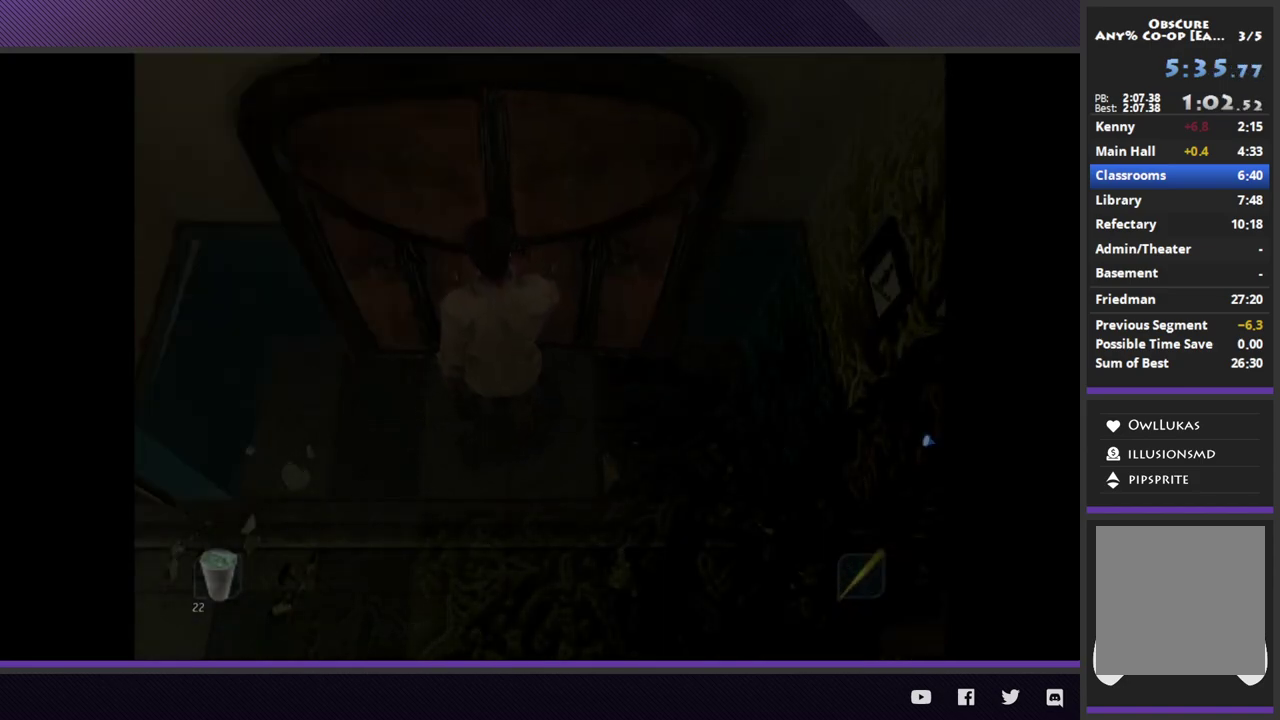
{"buttons": [], "left_stick": "down-left", "right_stick": "center", "events": []}
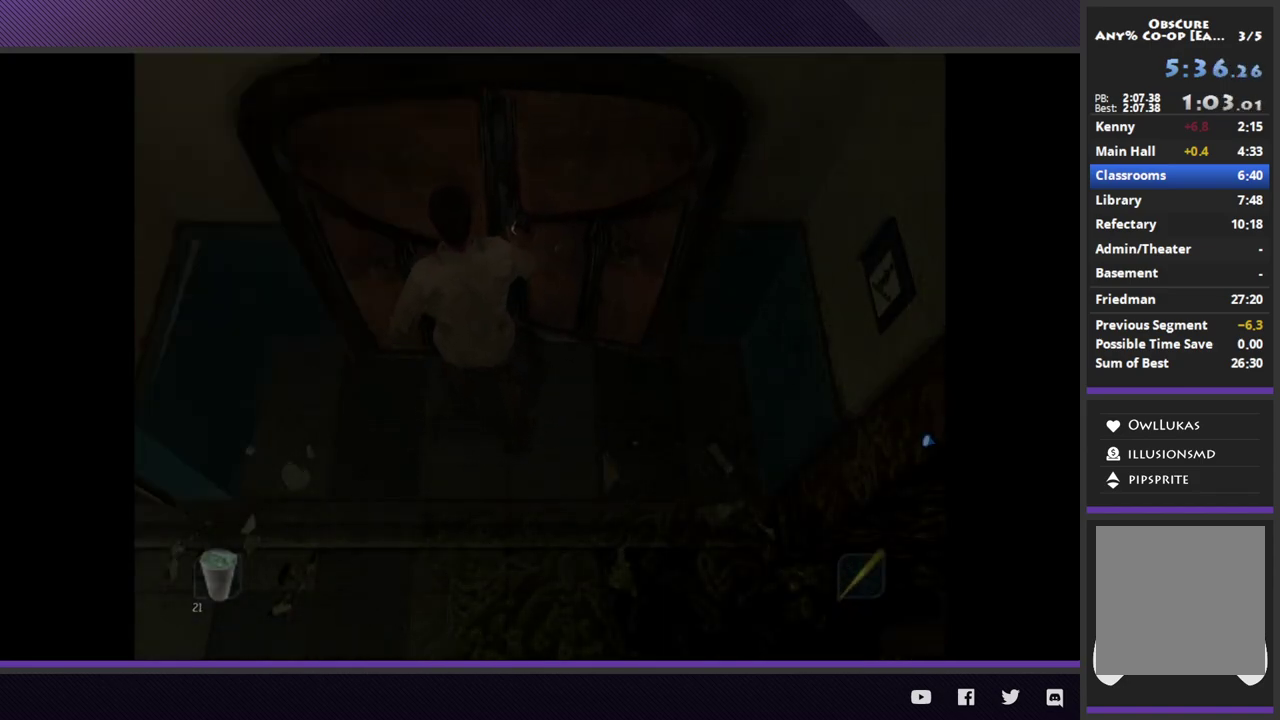
{"buttons": [], "left_stick": "down-left", "right_stick": "center", "events": []}